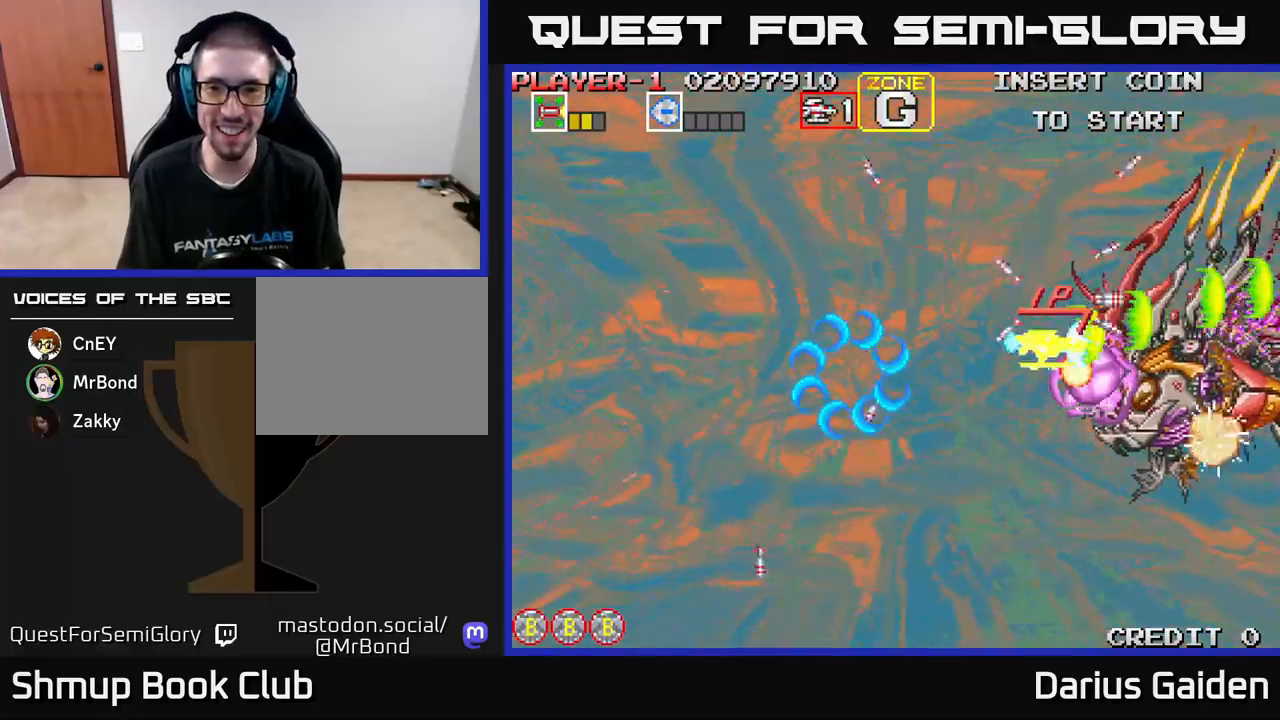
Gameplay with a controller (Xbox layout); each line is a JSON object with the inputs held at the frame after it. "events" lists button and stick changes between this image and that frame as [ms after this image, input, new state], when the widget could be followed in between. Not read: right_stick.
{"buttons": ["R2", "DPAD_UP", "DPAD_LEFT"], "left_stick": "center", "events": [[317, "DPAD_DOWN", "up"], [317, "DPAD_LEFT", "down"], [367, "DPAD_UP", "down"]]}
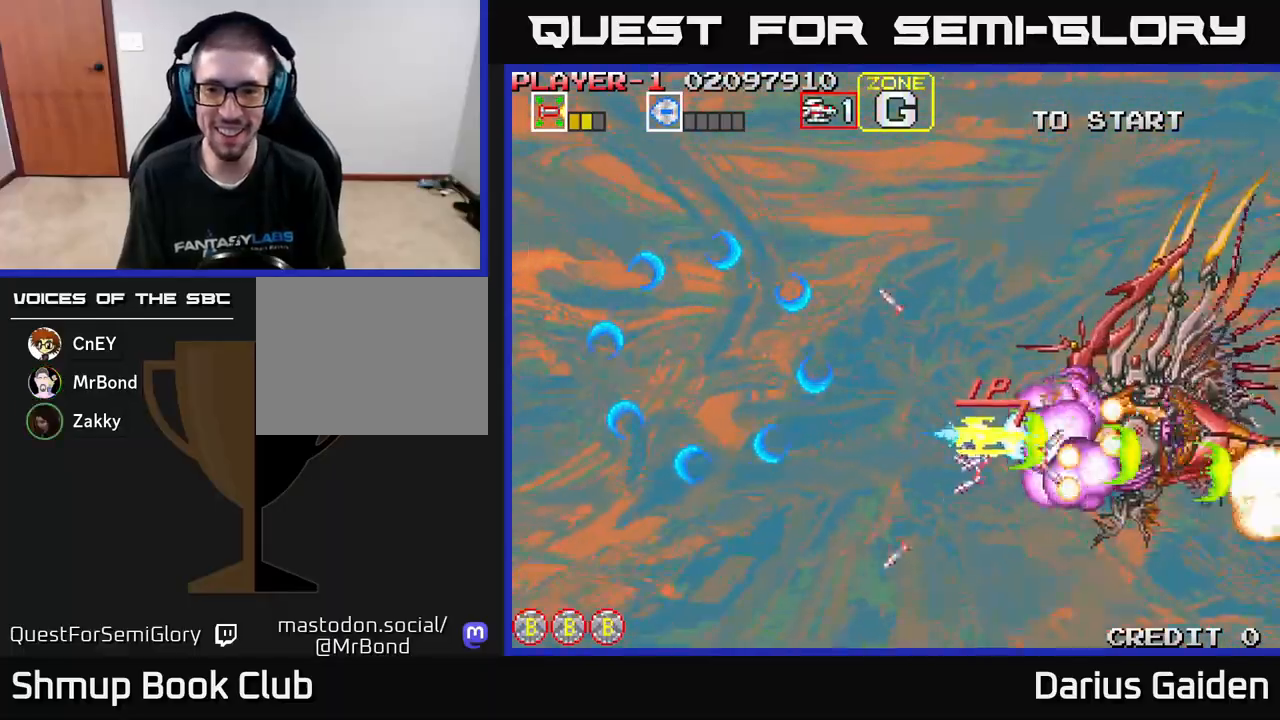
{"buttons": ["R2", "DPAD_DOWN"], "left_stick": "center", "events": [[217, "DPAD_UP", "up"], [350, "DPAD_DOWN", "down"], [400, "DPAD_LEFT", "up"]]}
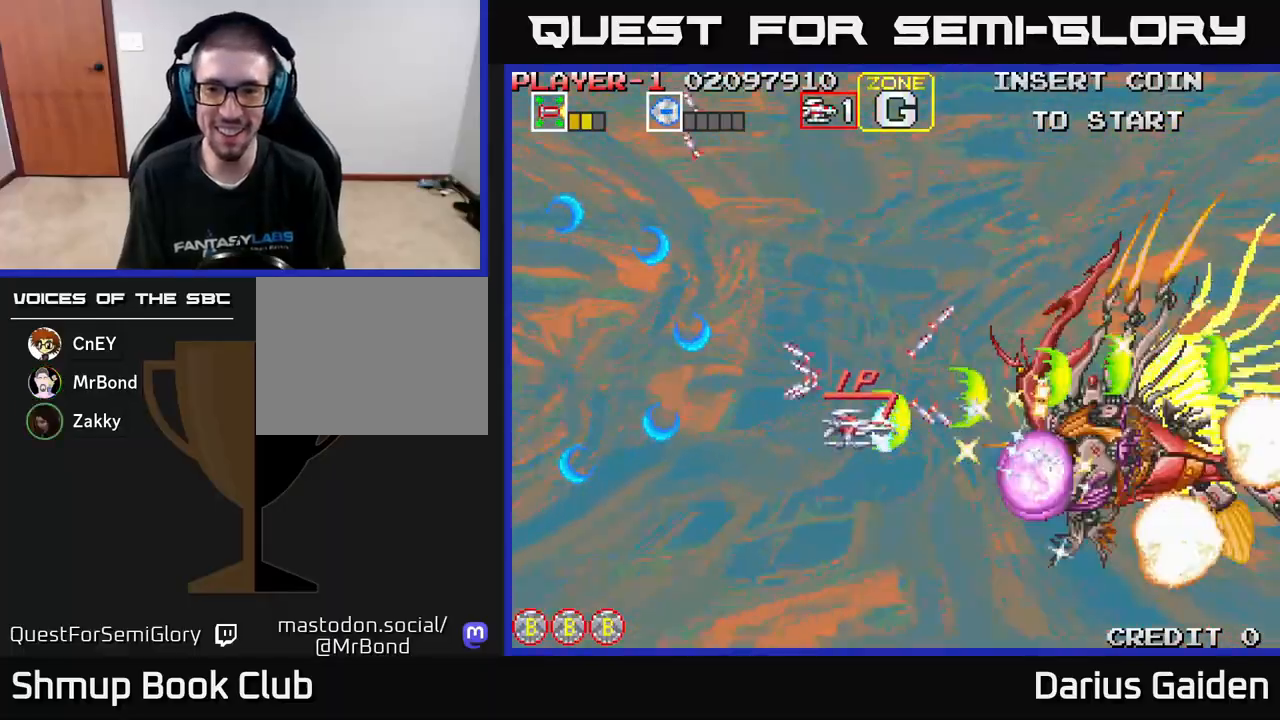
{"buttons": ["R2"], "left_stick": "center", "events": [[17, "DPAD_LEFT", "down"], [117, "DPAD_DOWN", "up"], [483, "DPAD_LEFT", "up"]]}
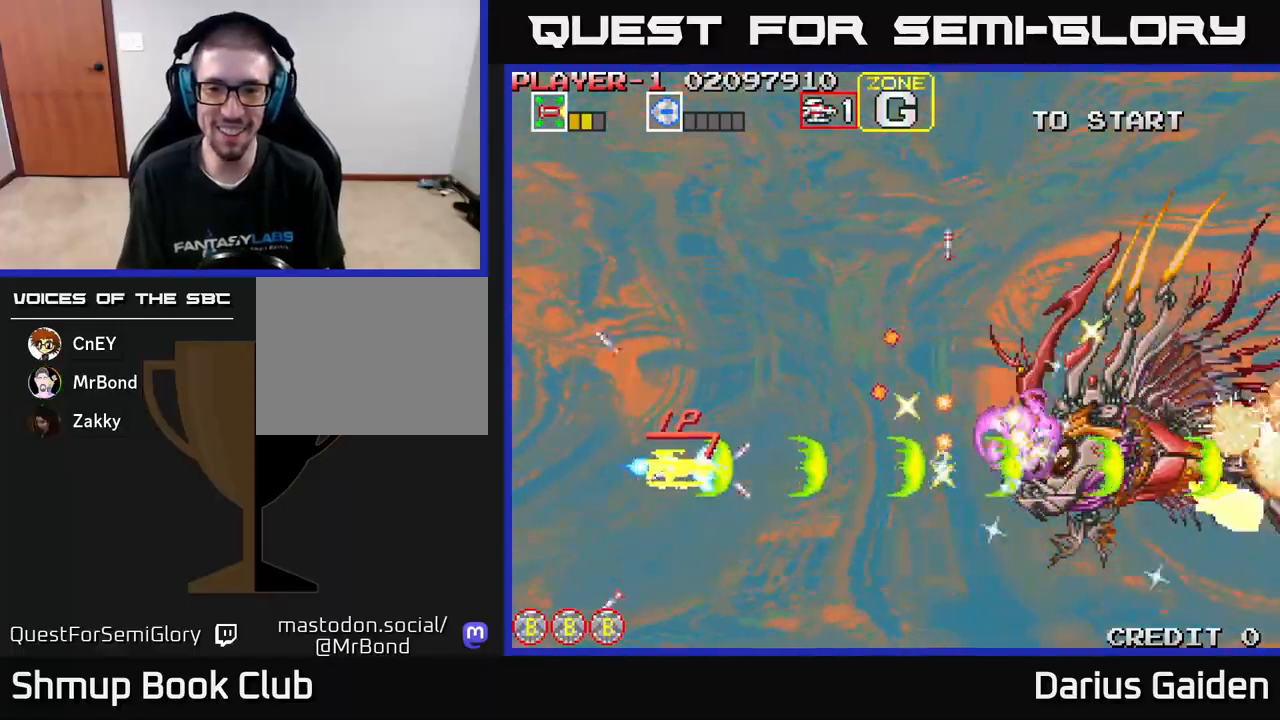
{"buttons": ["R2", "DPAD_UP"], "left_stick": "center", "events": [[117, "DPAD_LEFT", "down"], [133, "DPAD_UP", "down"], [400, "DPAD_LEFT", "up"]]}
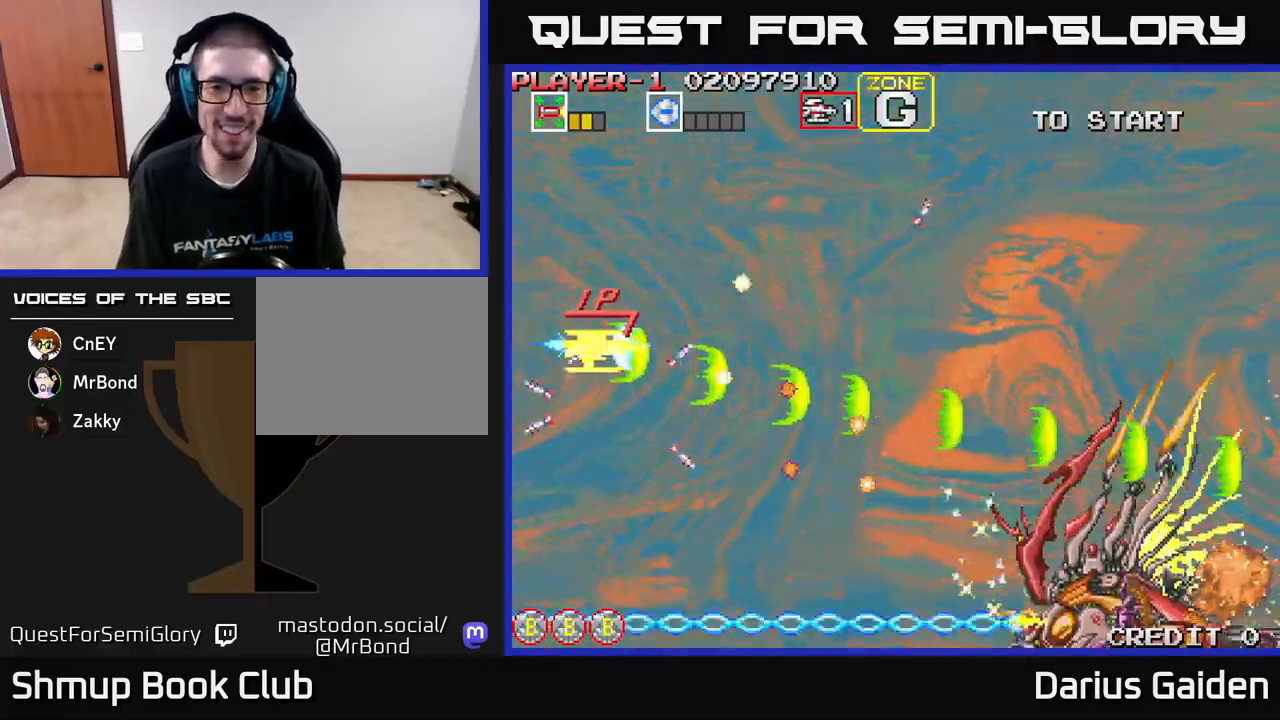
{"buttons": ["R2", "DPAD_DOWN"], "left_stick": "center", "events": [[17, "DPAD_RIGHT", "down"], [67, "DPAD_UP", "up"], [267, "DPAD_UP", "down"], [333, "DPAD_UP", "up"], [433, "DPAD_DOWN", "down"], [500, "DPAD_RIGHT", "up"]]}
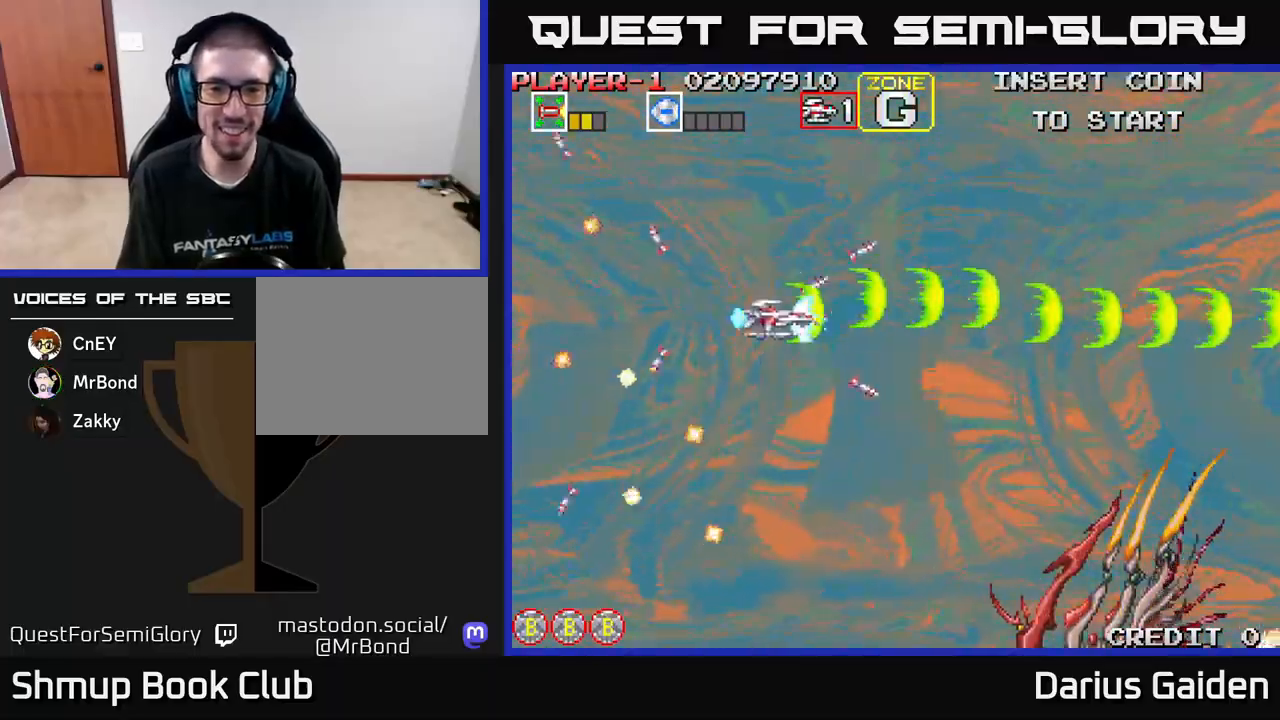
{"buttons": ["R2", "DPAD_DOWN"], "left_stick": "center", "events": []}
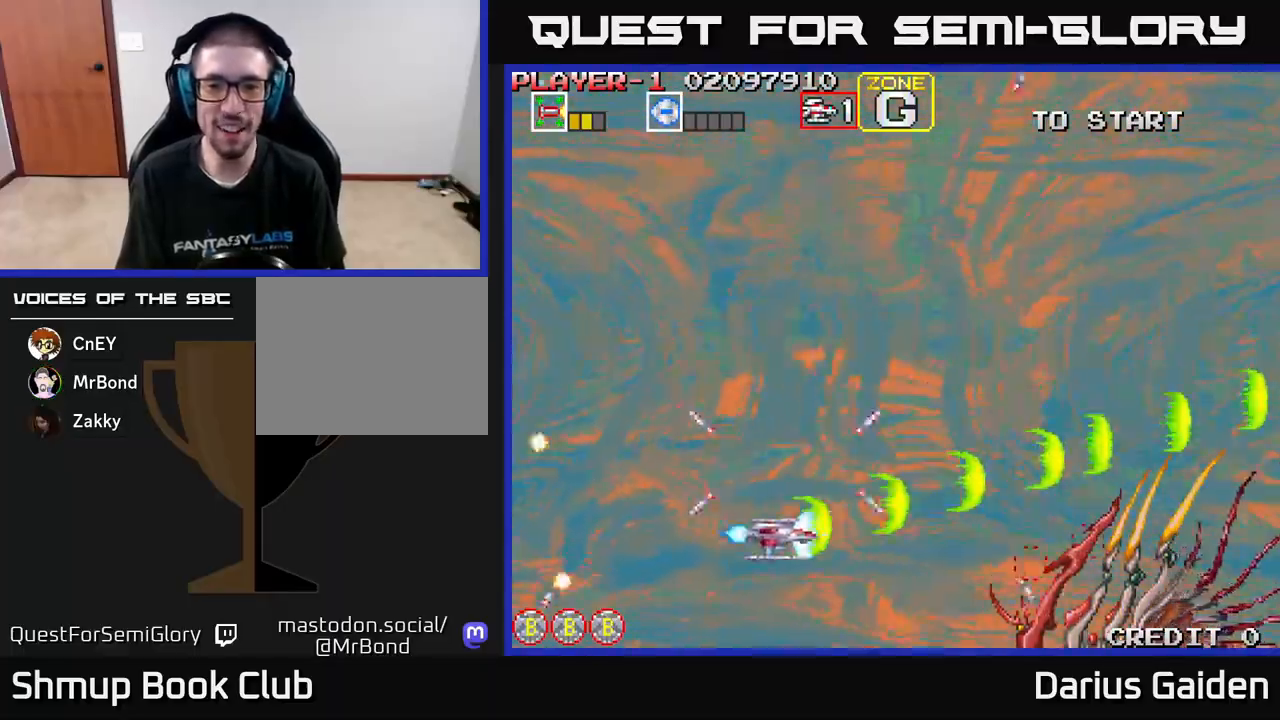
{"buttons": ["R2", "DPAD_UP", "DPAD_LEFT"], "left_stick": "center", "events": [[200, "DPAD_DOWN", "up"], [217, "DPAD_LEFT", "down"], [383, "DPAD_UP", "down"]]}
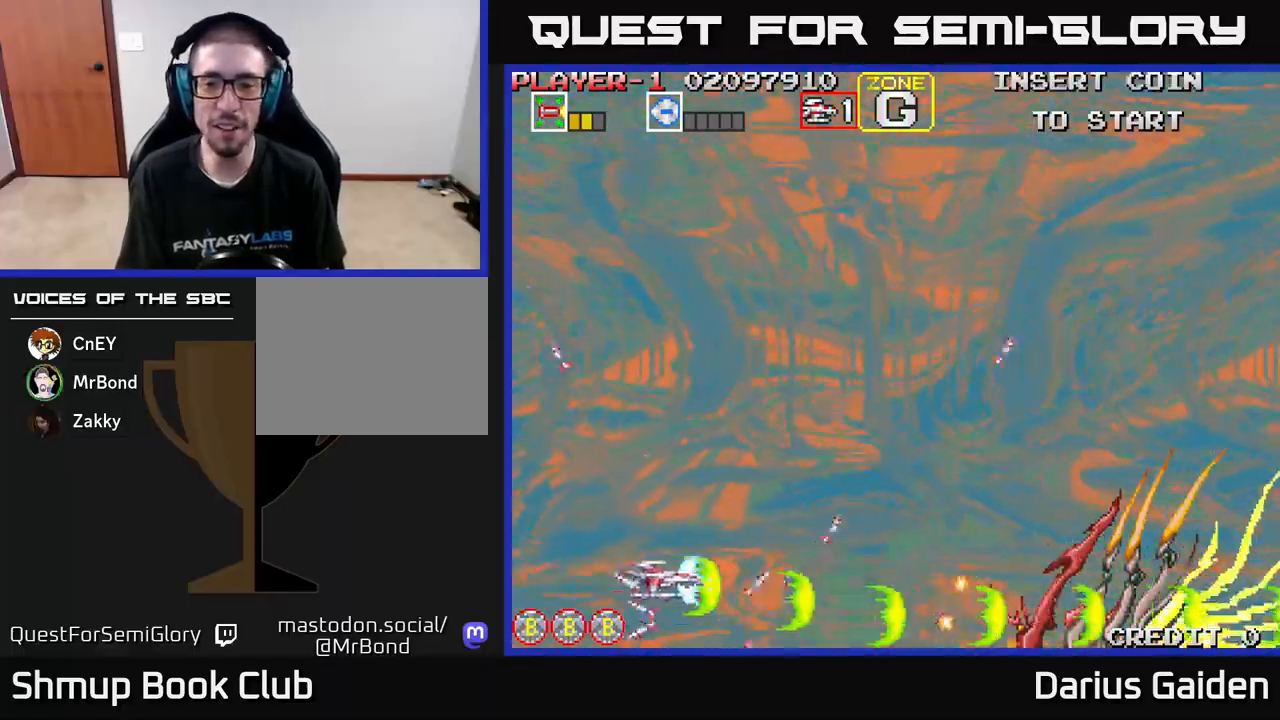
{"buttons": ["R2"], "left_stick": "center", "events": [[67, "DPAD_UP", "up"], [117, "DPAD_LEFT", "up"]]}
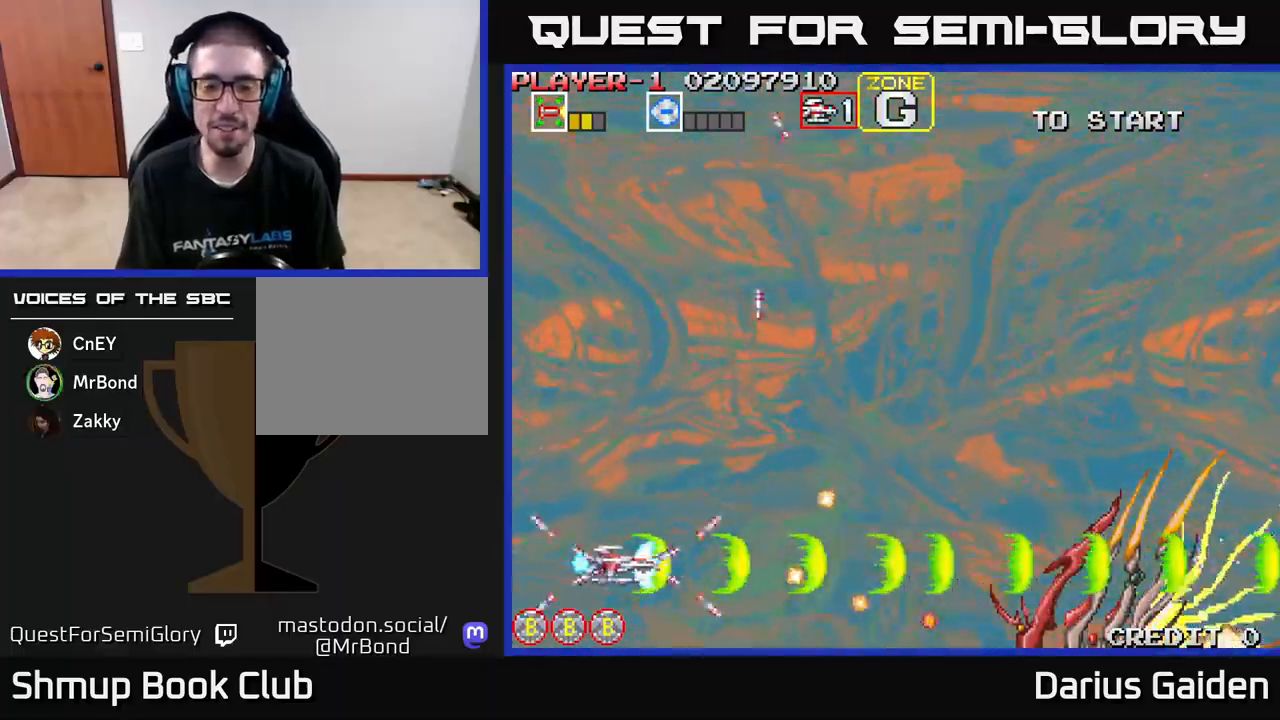
{"buttons": ["R2", "DPAD_RIGHT"], "left_stick": "center", "events": [[17, "DPAD_UP", "down"], [300, "DPAD_UP", "up"], [383, "DPAD_RIGHT", "down"]]}
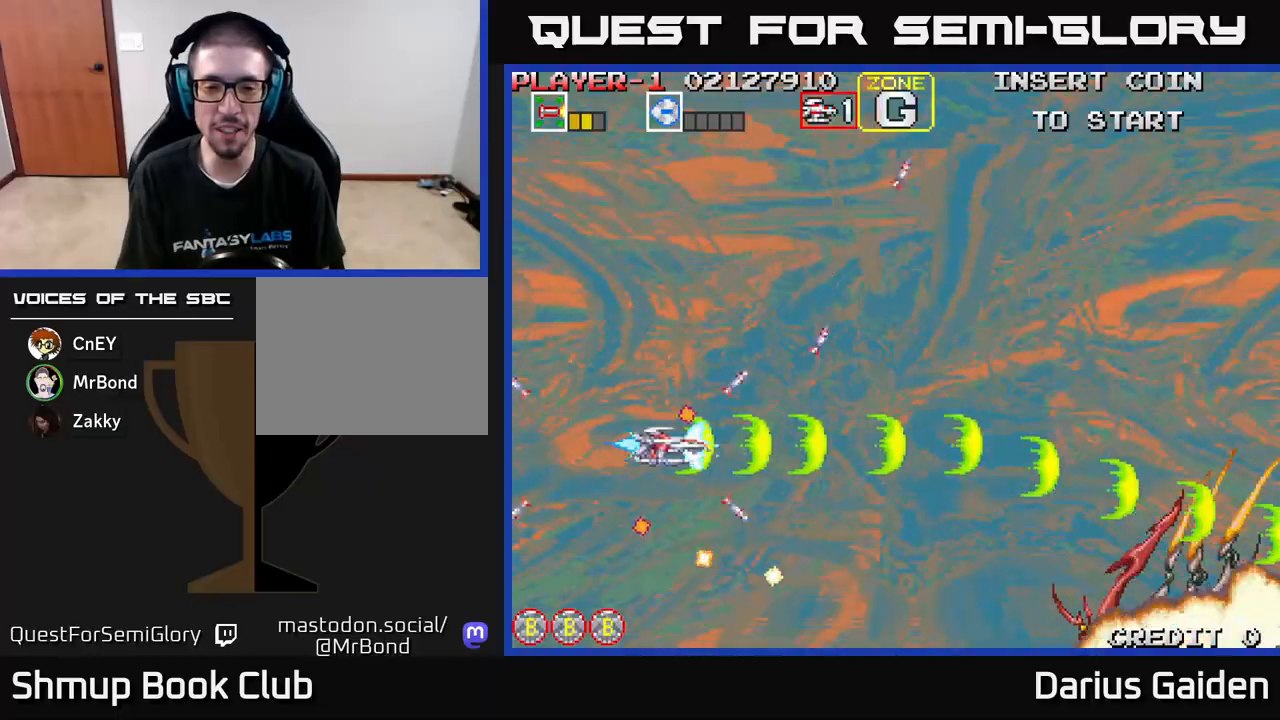
{"buttons": ["R2", "DPAD_DOWN"], "left_stick": "center", "events": [[83, "DPAD_DOWN", "down"], [200, "DPAD_DOWN", "up"], [317, "DPAD_DOWN", "down"], [317, "DPAD_RIGHT", "up"]]}
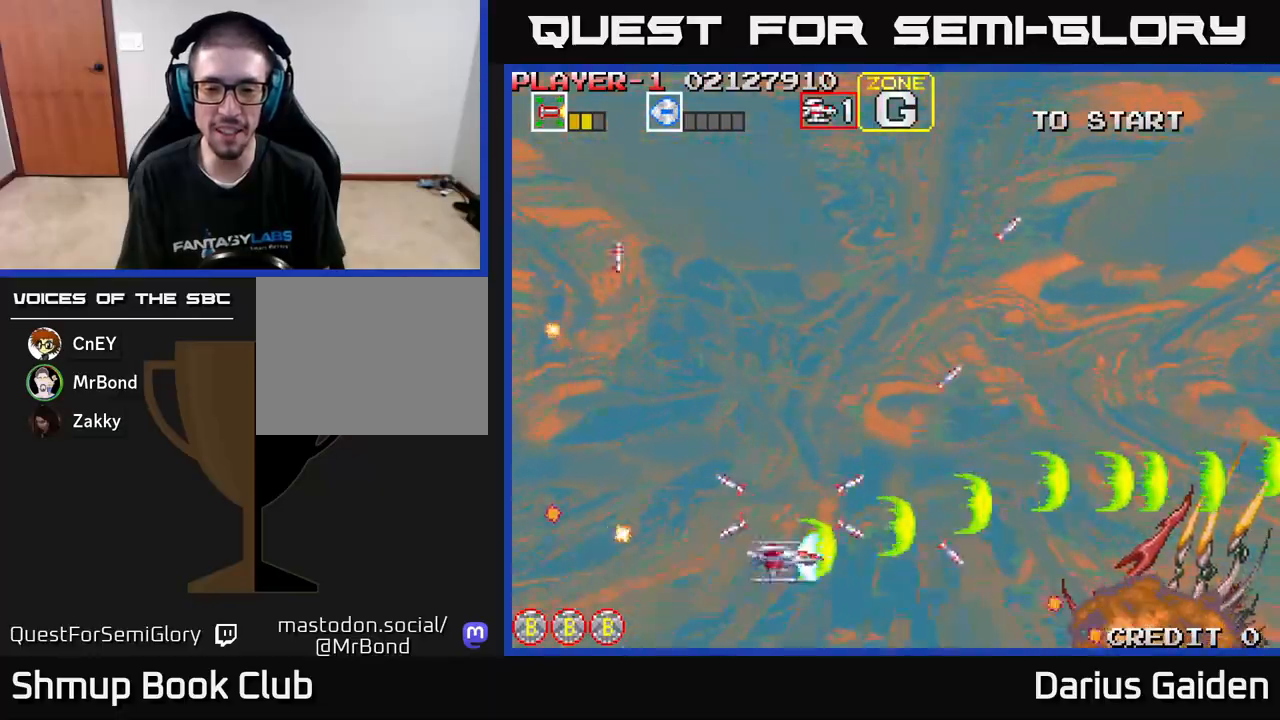
{"buttons": ["R2", "DPAD_DOWN"], "left_stick": "center", "events": [[17, "DPAD_DOWN", "up"], [67, "DPAD_LEFT", "down"], [83, "DPAD_UP", "down"], [367, "DPAD_LEFT", "up"], [433, "DPAD_UP", "up"], [500, "DPAD_DOWN", "down"]]}
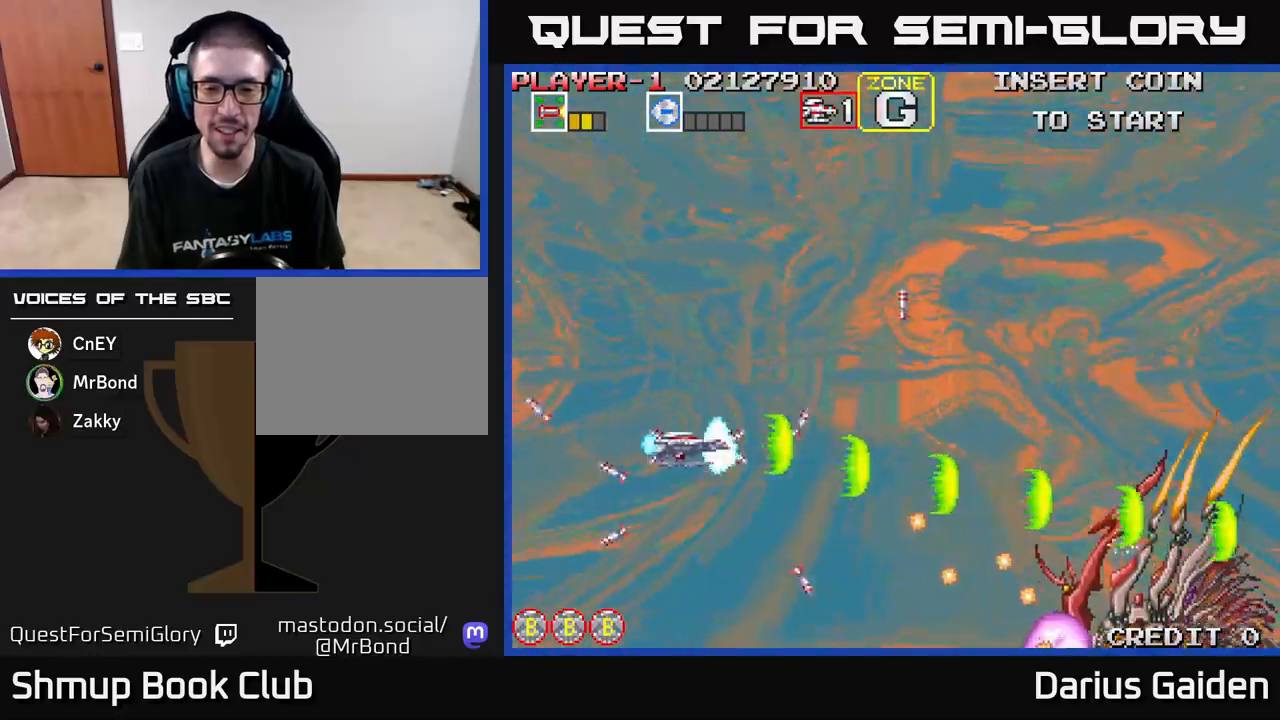
{"buttons": ["R2", "DPAD_UP"], "left_stick": "center", "events": [[33, "DPAD_LEFT", "down"], [100, "DPAD_DOWN", "up"], [200, "DPAD_UP", "down"], [250, "DPAD_LEFT", "up"]]}
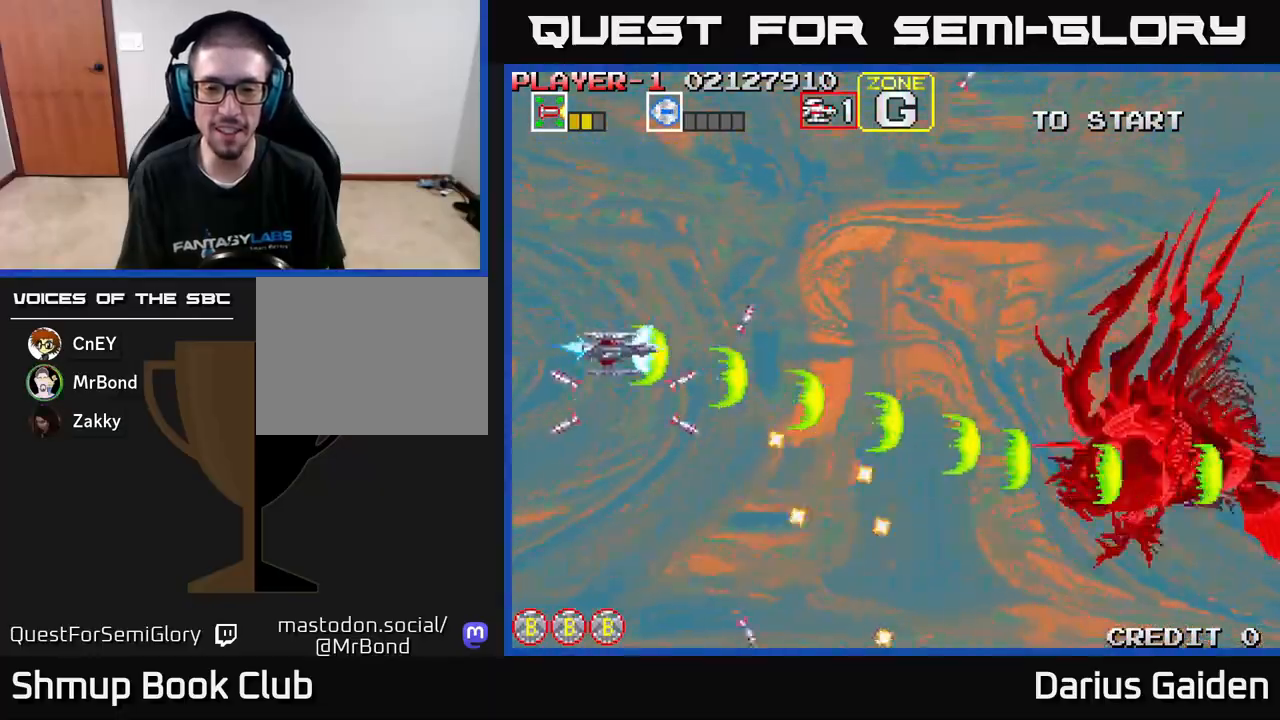
{"buttons": ["R2", "DPAD_RIGHT"], "left_stick": "center", "events": [[100, "DPAD_RIGHT", "down"], [333, "DPAD_UP", "up"]]}
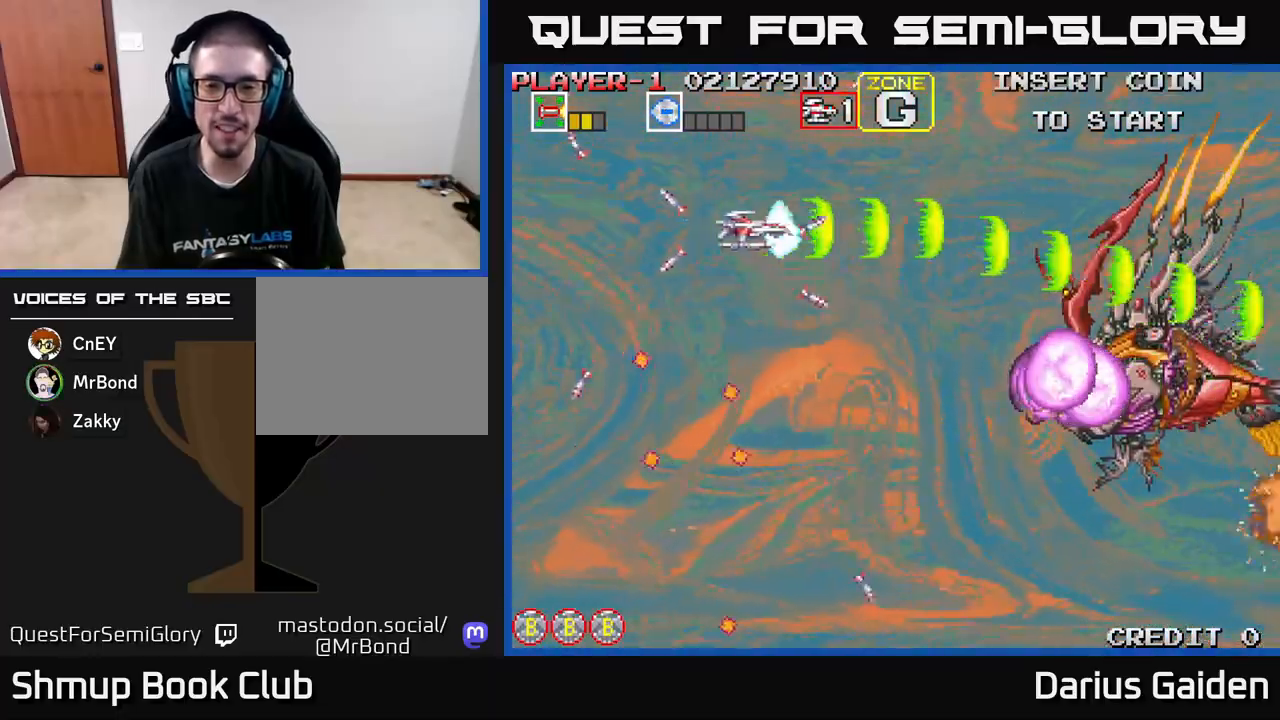
{"buttons": ["R2", "DPAD_LEFT"], "left_stick": "center", "events": [[83, "DPAD_DOWN", "down"], [117, "DPAD_RIGHT", "up"], [467, "DPAD_LEFT", "down"], [483, "DPAD_DOWN", "up"]]}
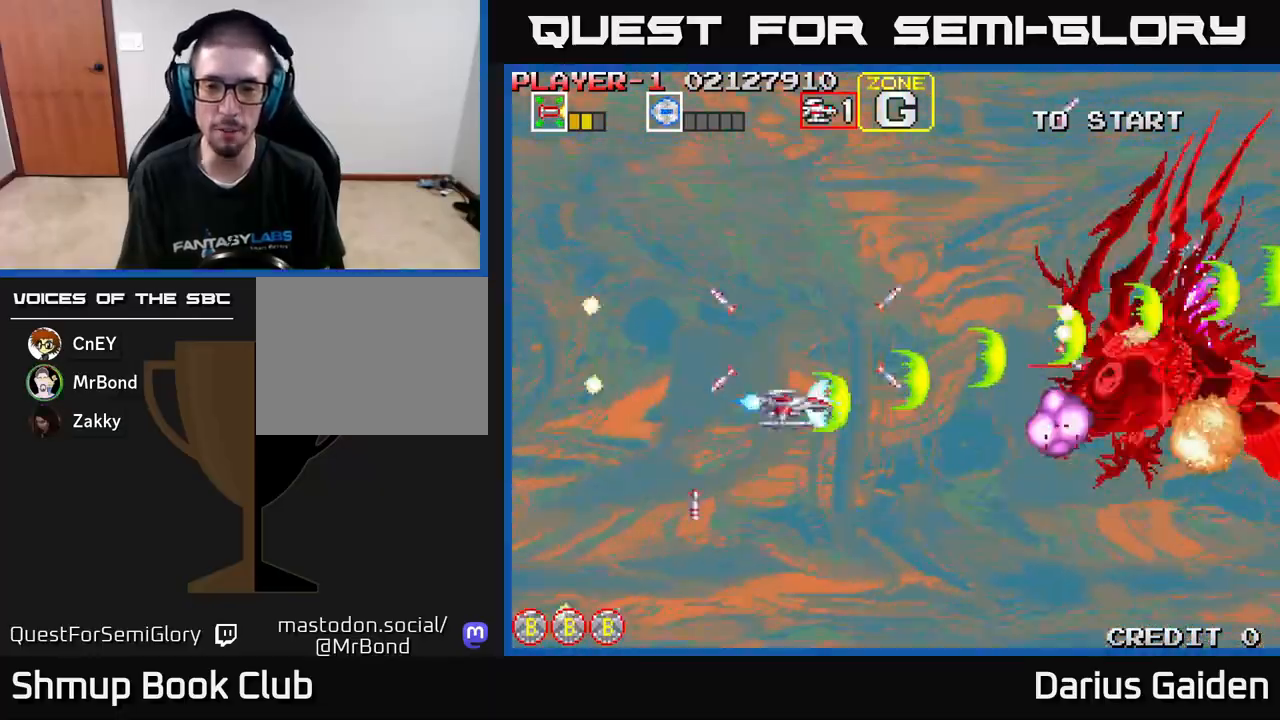
{"buttons": ["R2"], "left_stick": "center", "events": [[383, "DPAD_LEFT", "up"]]}
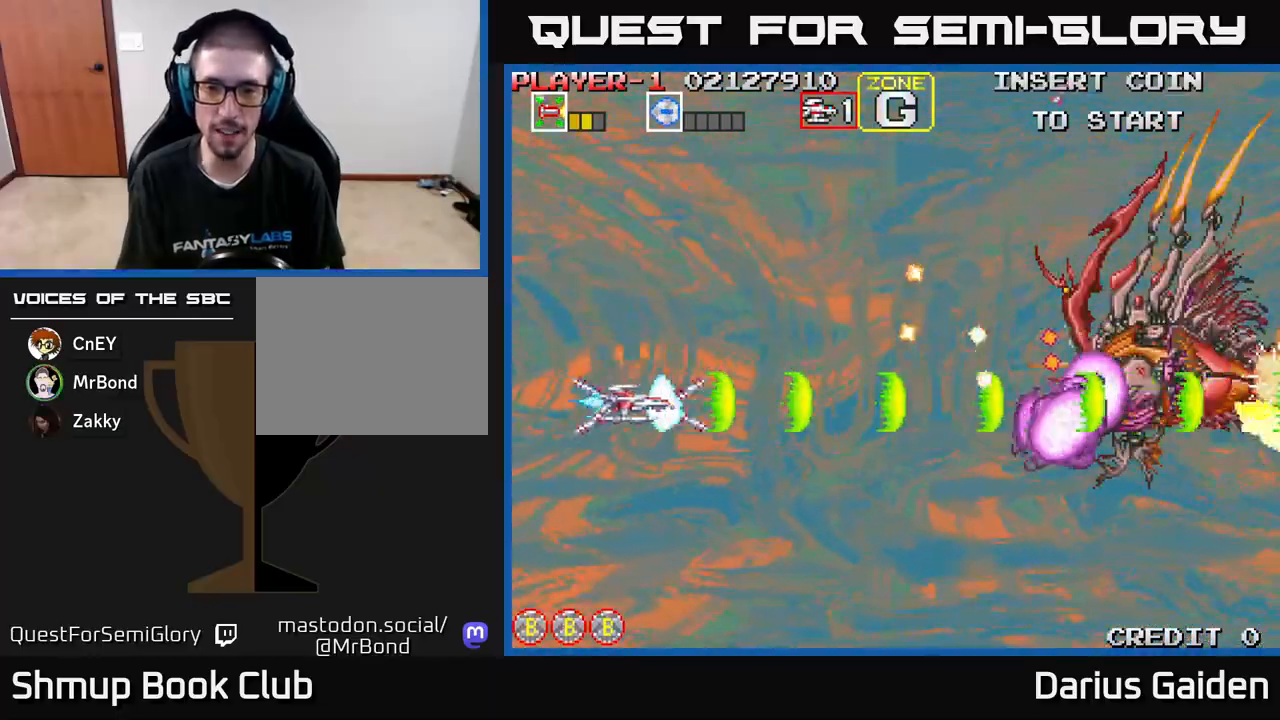
{"buttons": ["R2"], "left_stick": "center", "events": []}
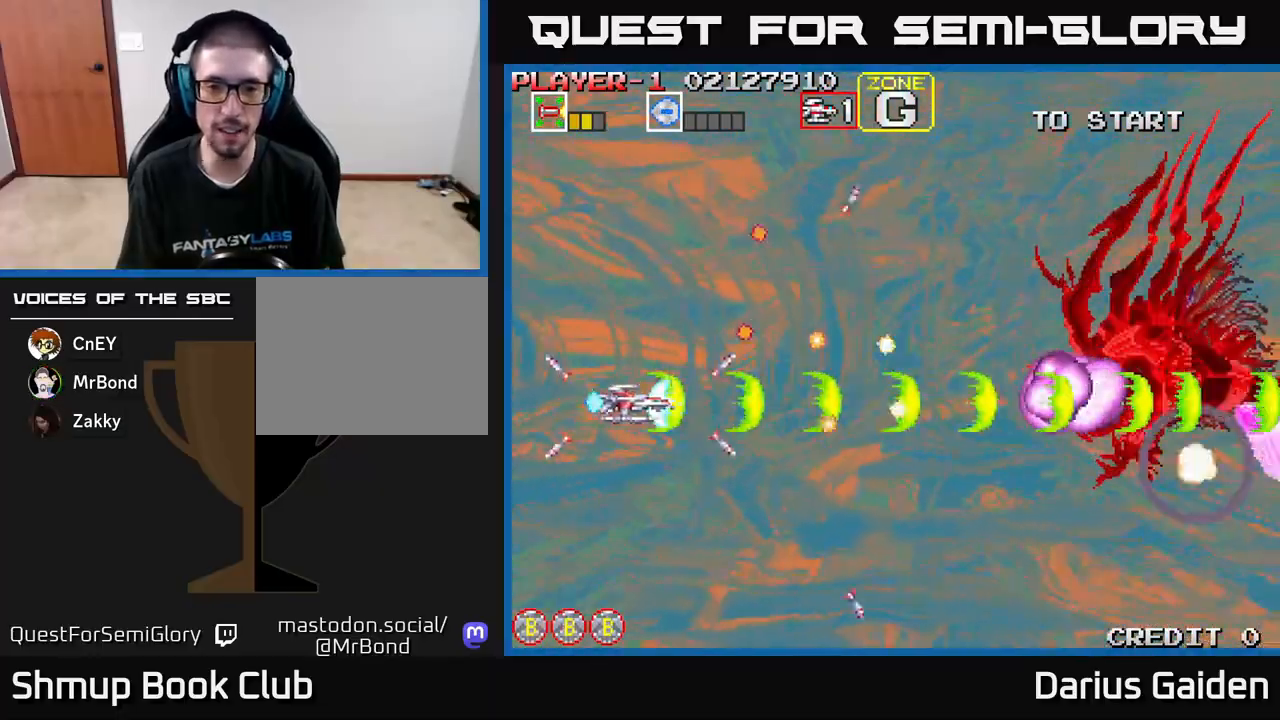
{"buttons": ["R2", "DPAD_RIGHT"], "left_stick": "center", "events": [[100, "DPAD_RIGHT", "down"]]}
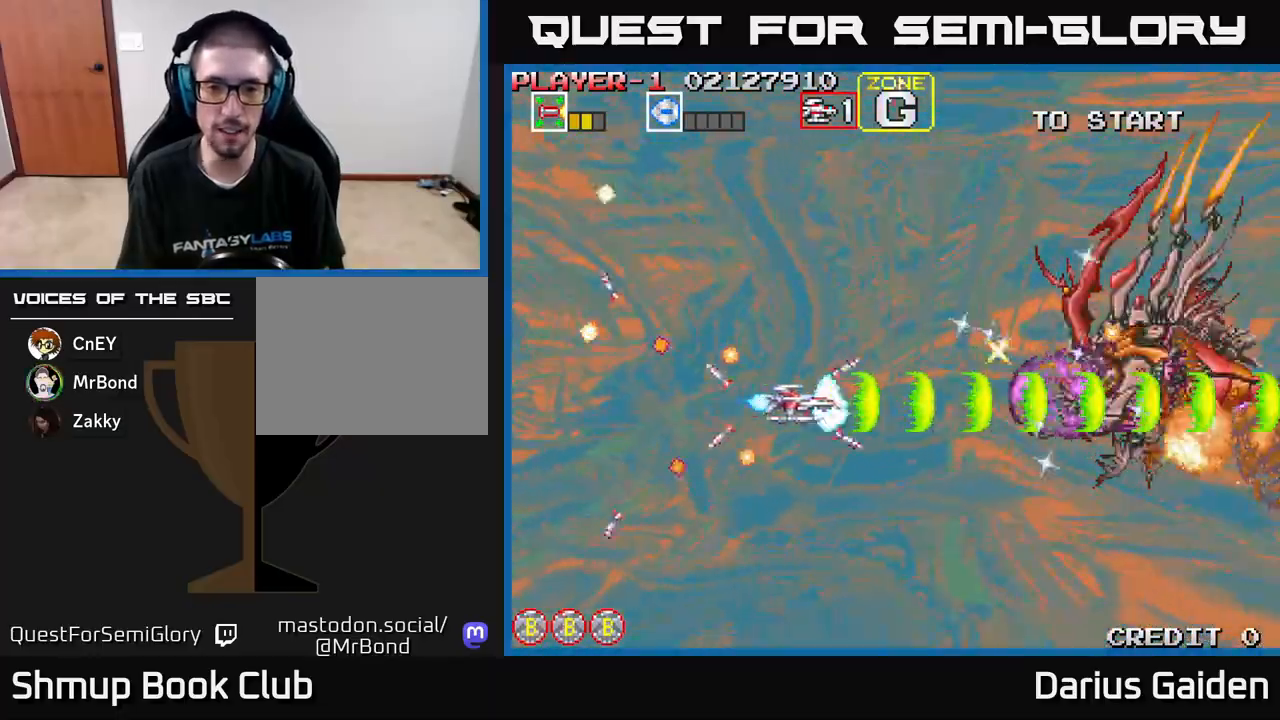
{"buttons": ["R2", "DPAD_DOWN"], "left_stick": "center", "events": [[17, "DPAD_RIGHT", "up"], [167, "DPAD_LEFT", "down"], [300, "DPAD_DOWN", "down"], [317, "DPAD_LEFT", "up"]]}
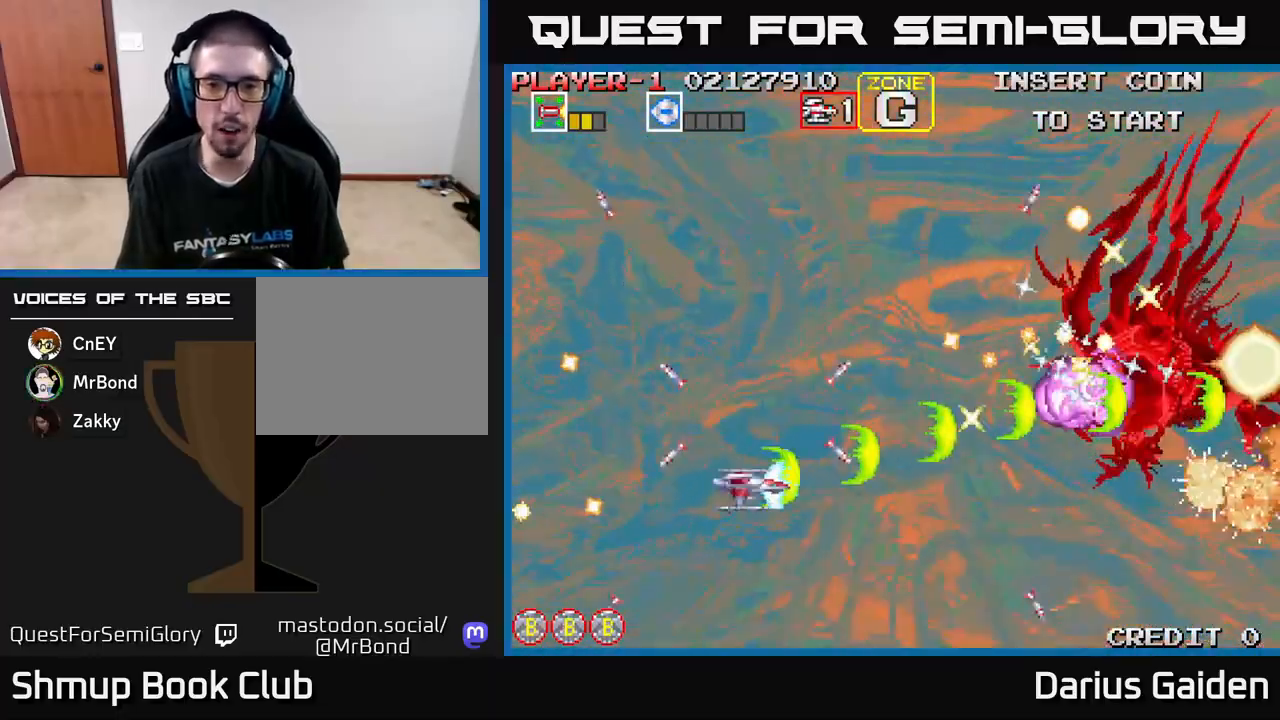
{"buttons": ["R2", "DPAD_DOWN"], "left_stick": "center", "events": []}
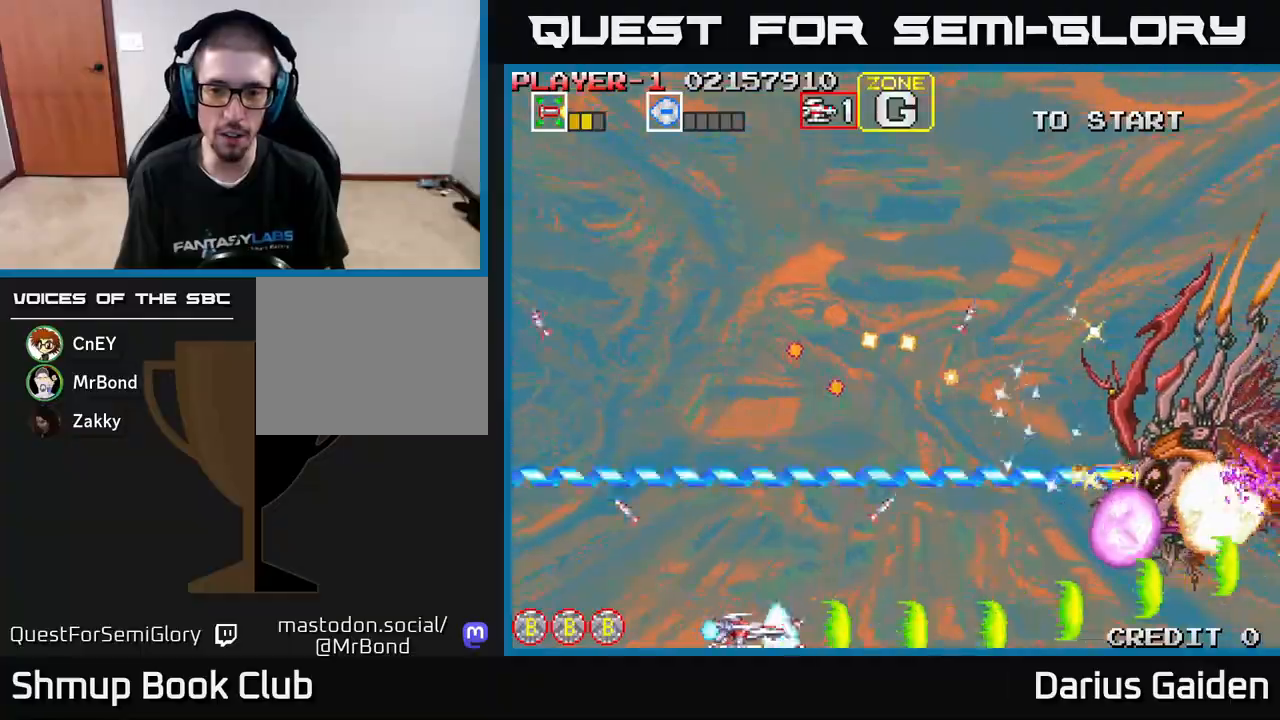
{"buttons": ["R2", "DPAD_DOWN"], "left_stick": "center", "events": [[33, "DPAD_DOWN", "up"], [283, "DPAD_RIGHT", "down"], [300, "DPAD_DOWN", "down"], [350, "X", "down"], [417, "DPAD_RIGHT", "up"], [433, "X", "up"]]}
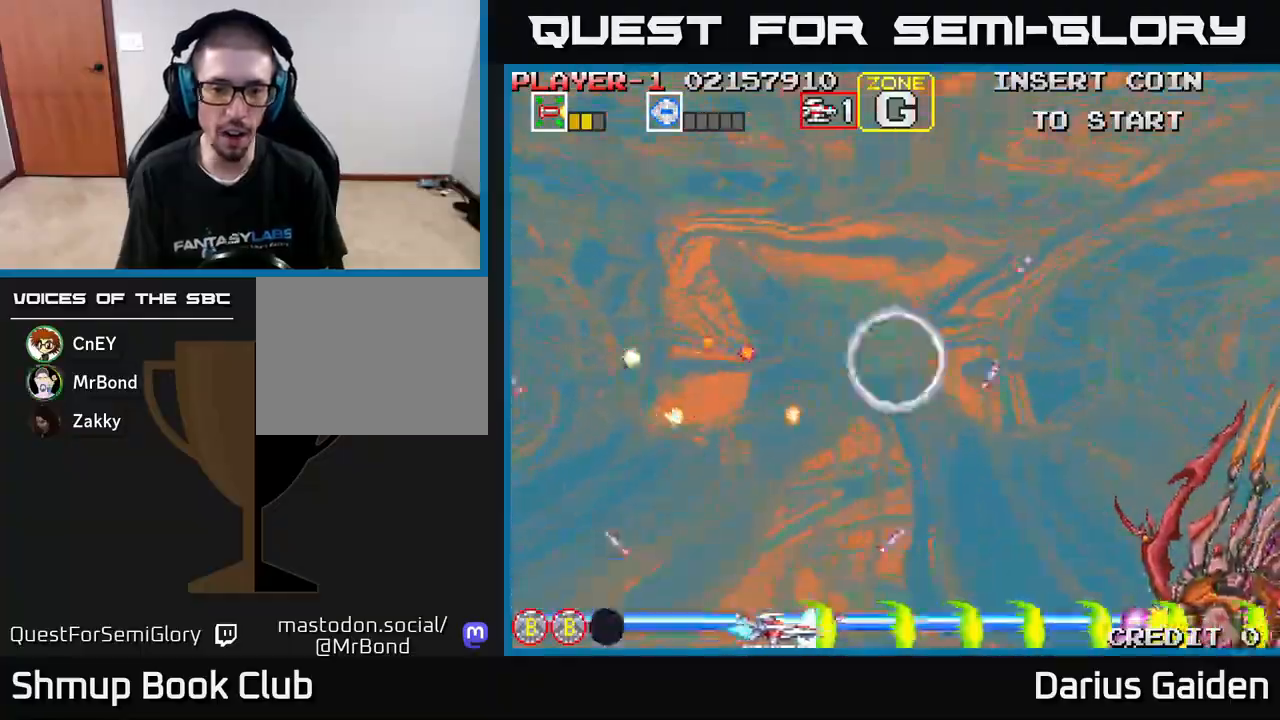
{"buttons": ["R2", "DPAD_UP", "DPAD_RIGHT"], "left_stick": "center", "events": [[133, "DPAD_DOWN", "up"], [200, "DPAD_LEFT", "down"], [217, "DPAD_UP", "down"], [300, "DPAD_LEFT", "up"], [483, "DPAD_RIGHT", "down"]]}
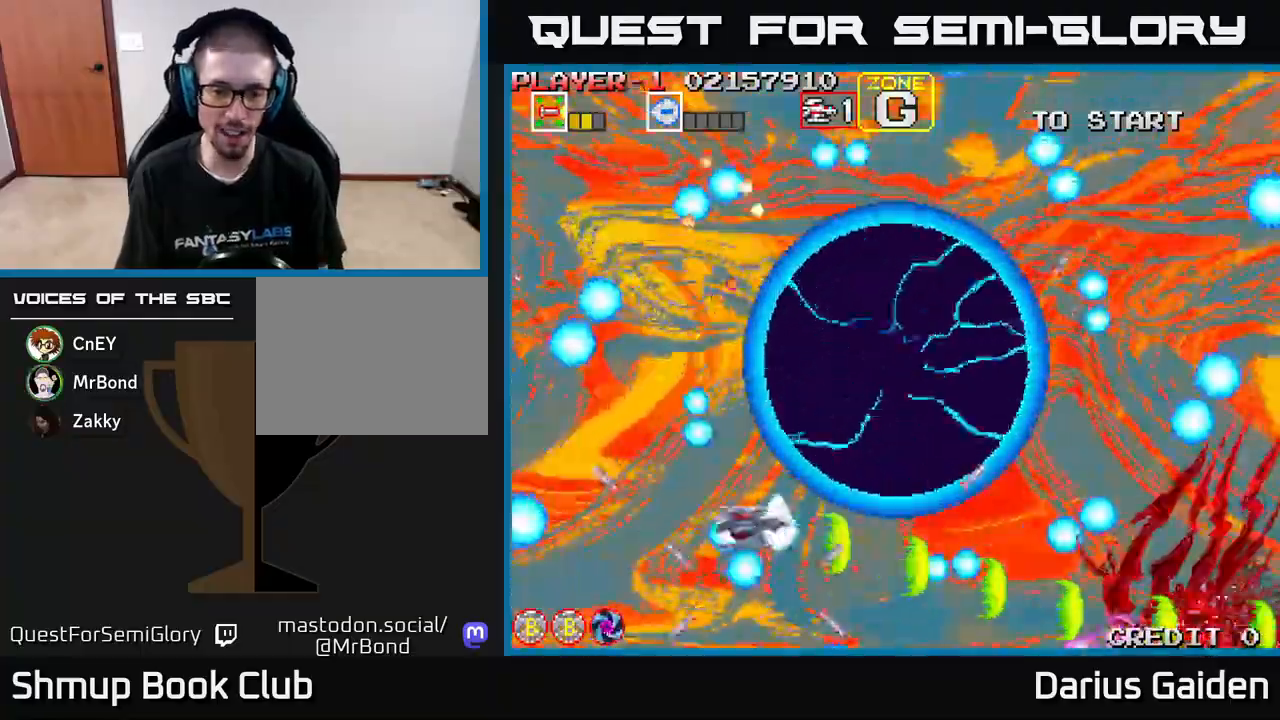
{"buttons": ["R2", "DPAD_LEFT"], "left_stick": "center", "events": [[183, "DPAD_UP", "up"], [233, "DPAD_DOWN", "down"], [233, "DPAD_RIGHT", "up"], [383, "DPAD_LEFT", "down"], [417, "DPAD_DOWN", "up"]]}
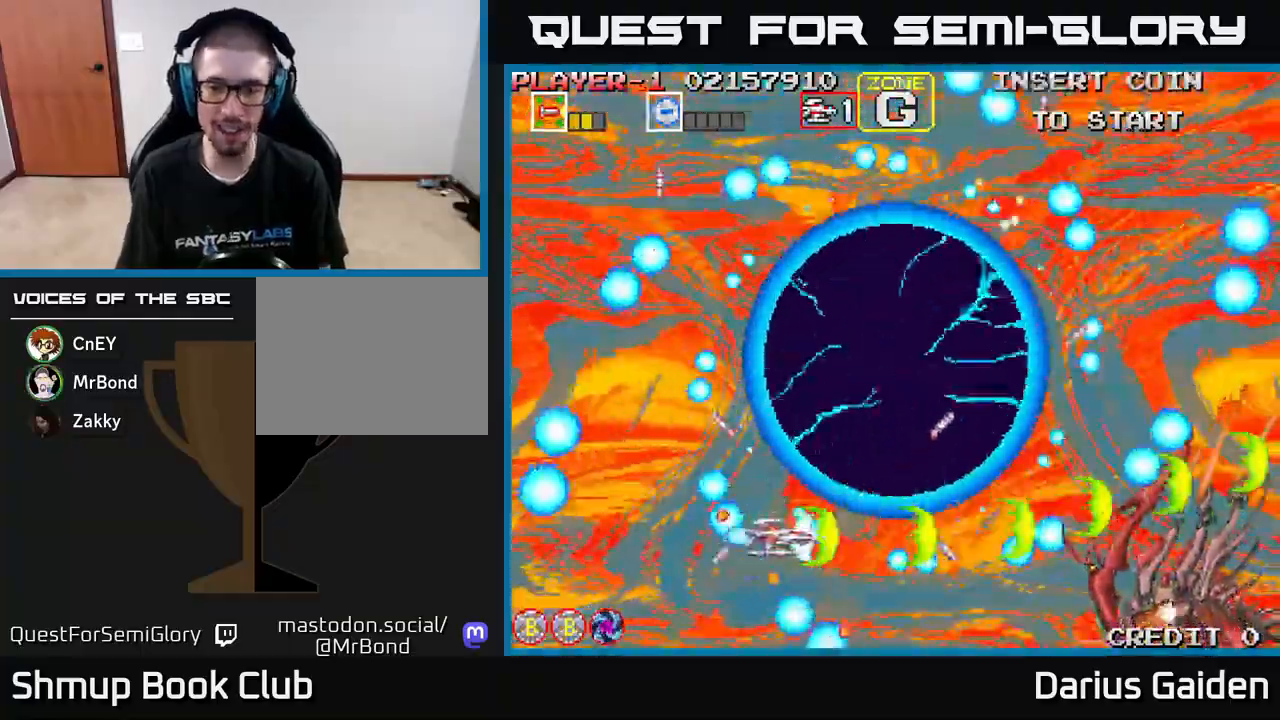
{"buttons": ["R2"], "left_stick": "center", "events": [[300, "DPAD_LEFT", "up"]]}
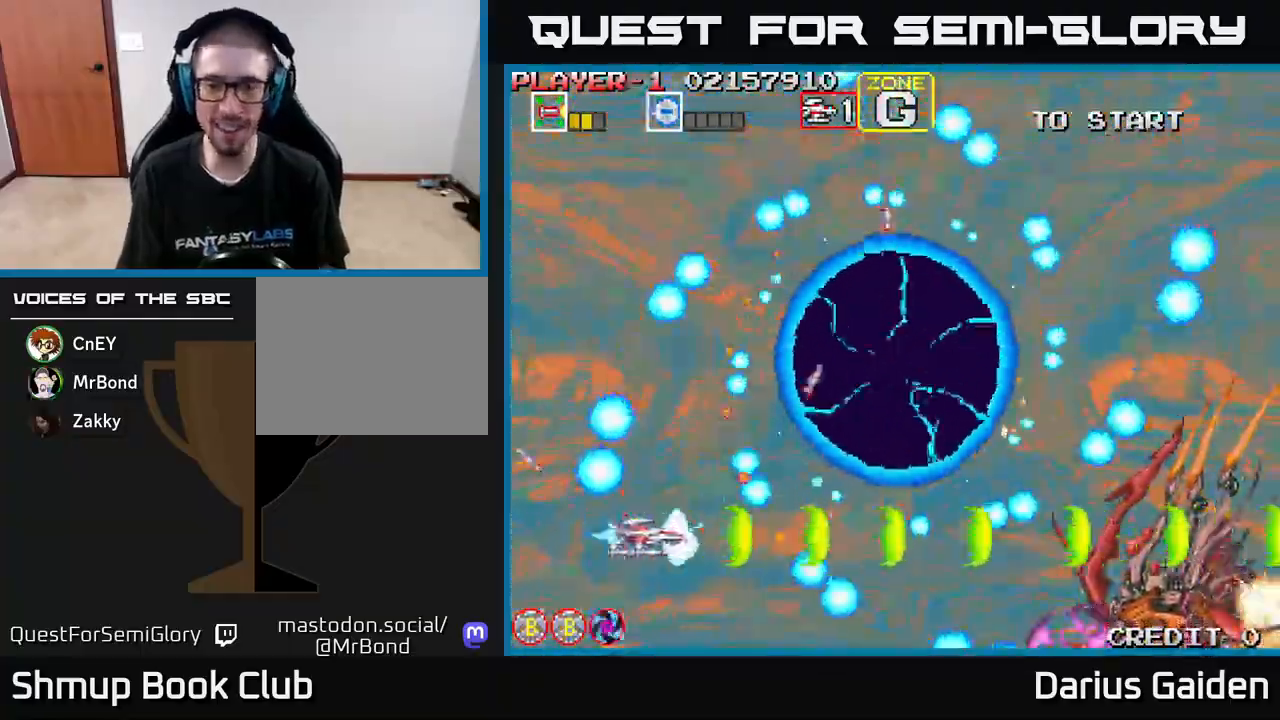
{"buttons": ["R2"], "left_stick": "center", "events": []}
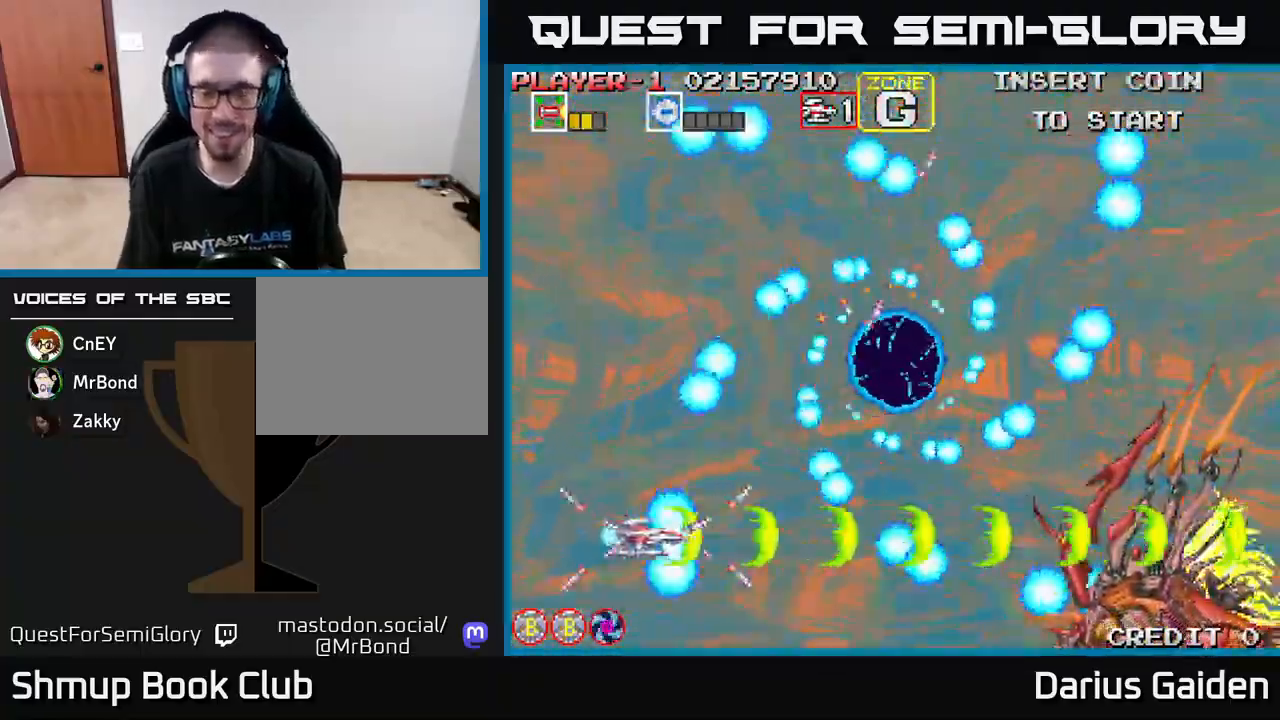
{"buttons": ["R2"], "left_stick": "center", "events": []}
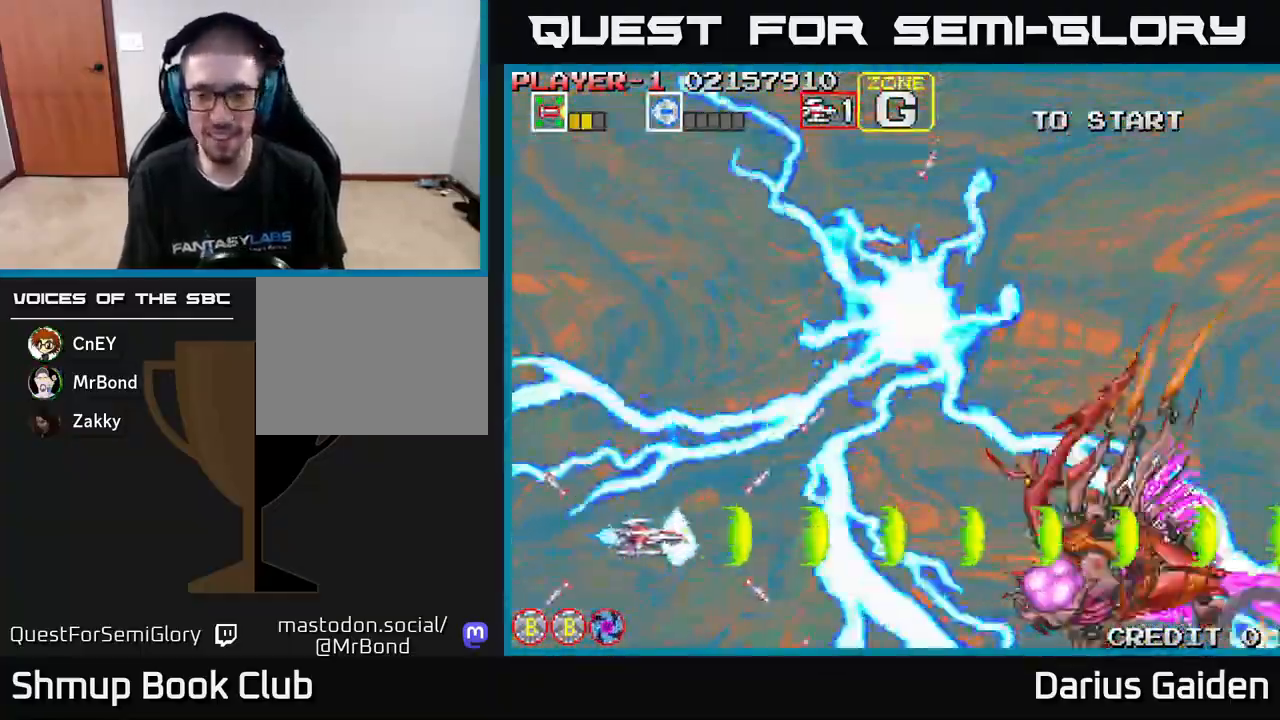
{"buttons": ["R2"], "left_stick": "center", "events": [[17, "DPAD_LEFT", "down"], [217, "DPAD_LEFT", "up"], [317, "DPAD_UP", "down"], [417, "DPAD_UP", "up"]]}
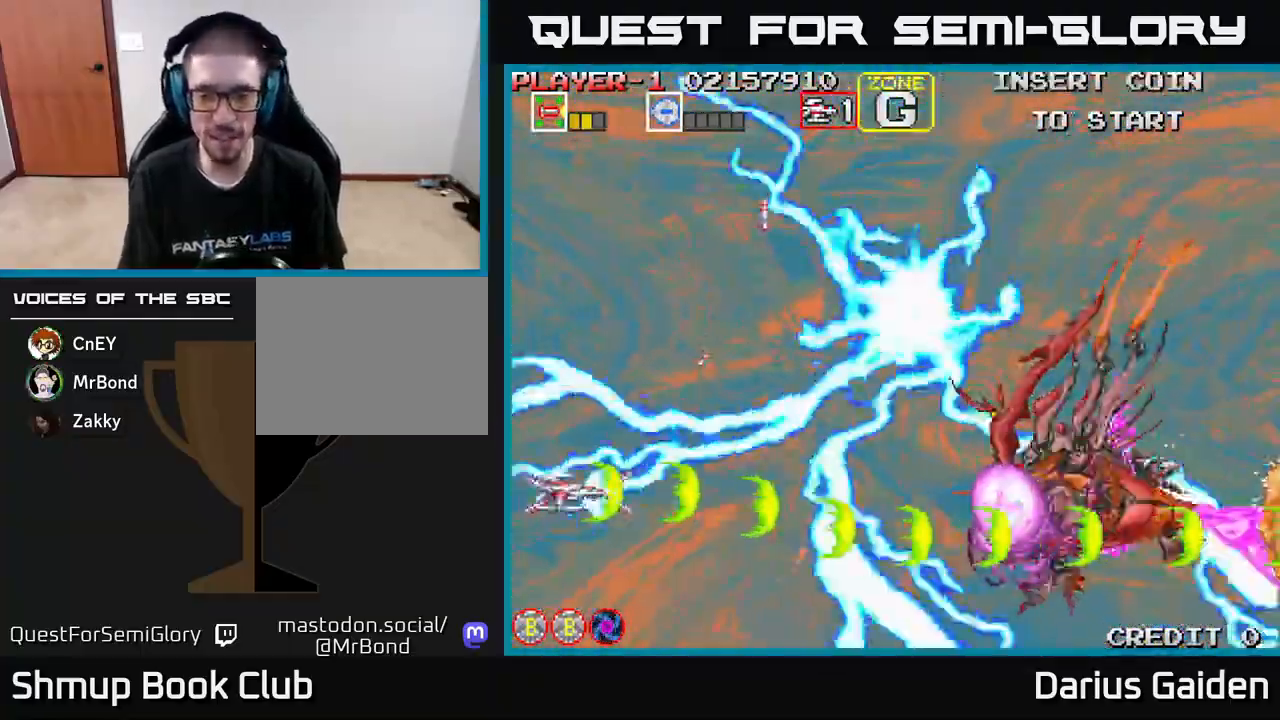
{"buttons": ["R2"], "left_stick": "center", "events": [[67, "DPAD_UP", "down"], [167, "DPAD_UP", "up"], [300, "DPAD_UP", "down"], [400, "DPAD_UP", "up"]]}
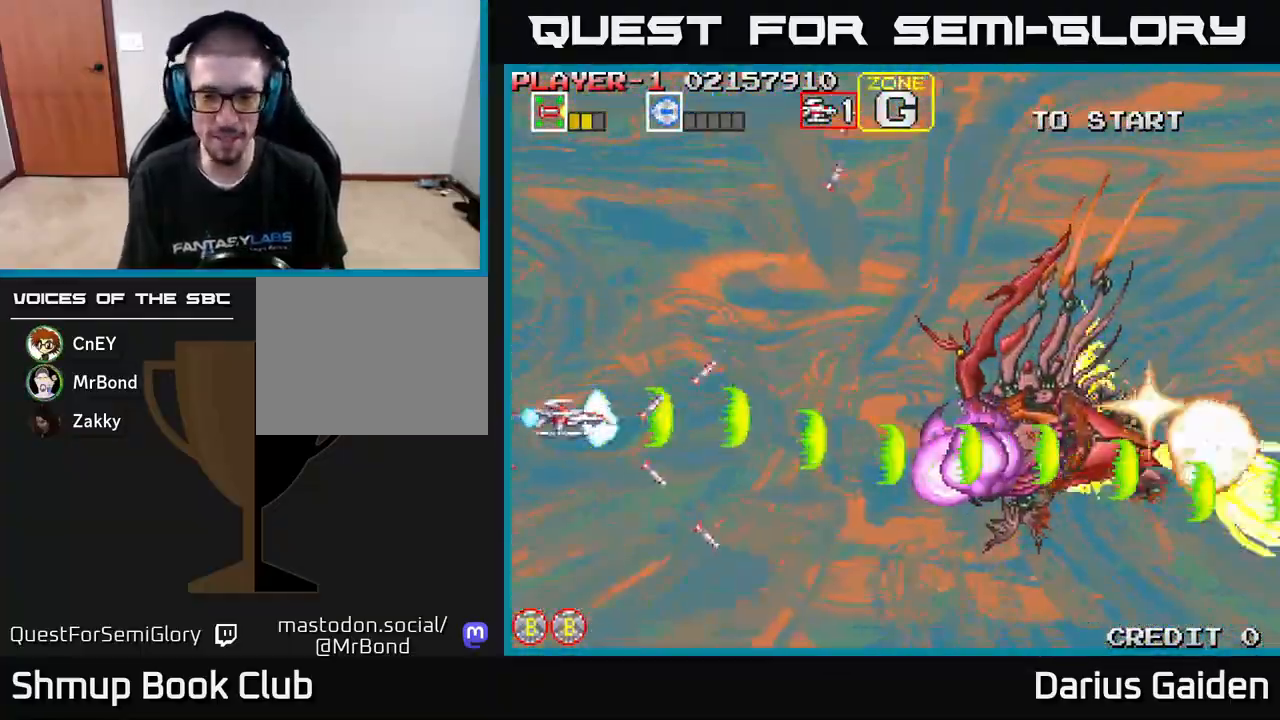
{"buttons": ["R2"], "left_stick": "center", "events": [[83, "DPAD_UP", "down"], [183, "DPAD_UP", "up"], [333, "DPAD_UP", "down"], [383, "DPAD_UP", "up"]]}